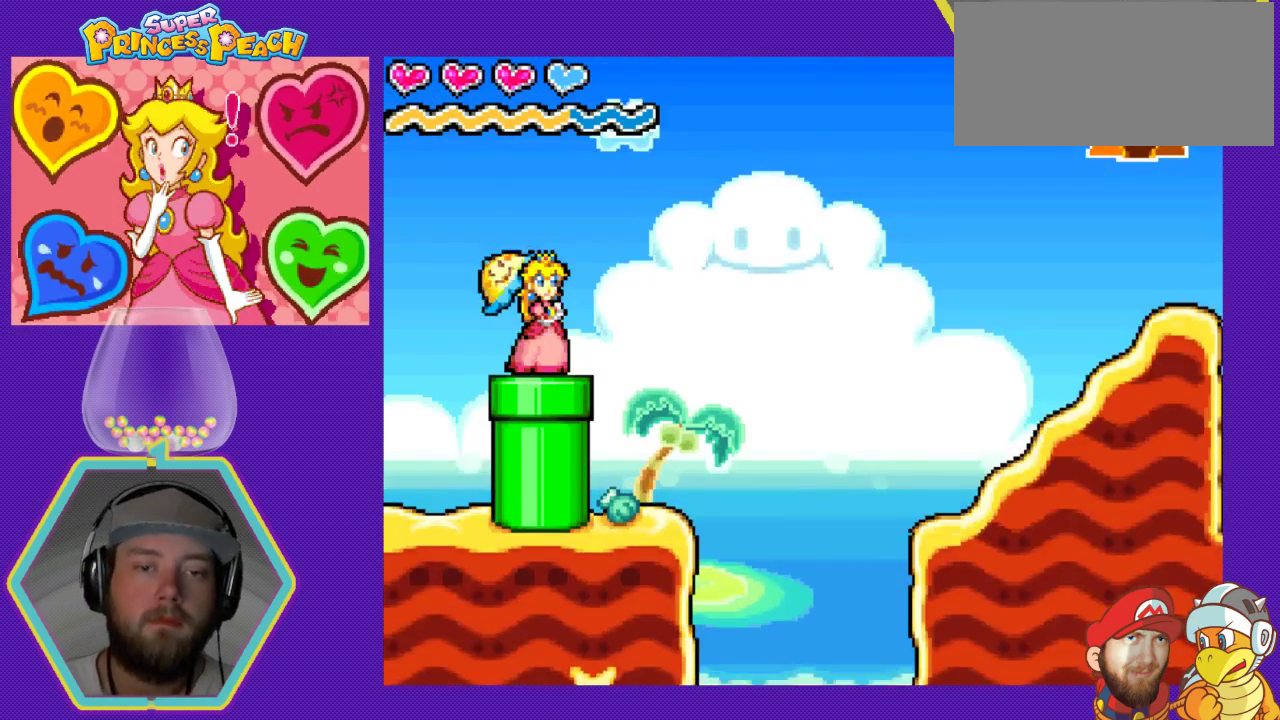
Gameplay with a controller (Nintendo layout); each line is a JSON object with the inputs held at the frame after it. "events" lists button and stick changes between this image and that frame as [ms after this image, input, new state], when the widget could be followed in between. Not read: L3 R3.
{"buttons": ["A", "DPAD_RIGHT"], "events": [[33, "DPAD_DOWN", "down"], [133, "A", "down"], [233, "DPAD_DOWN", "up"]]}
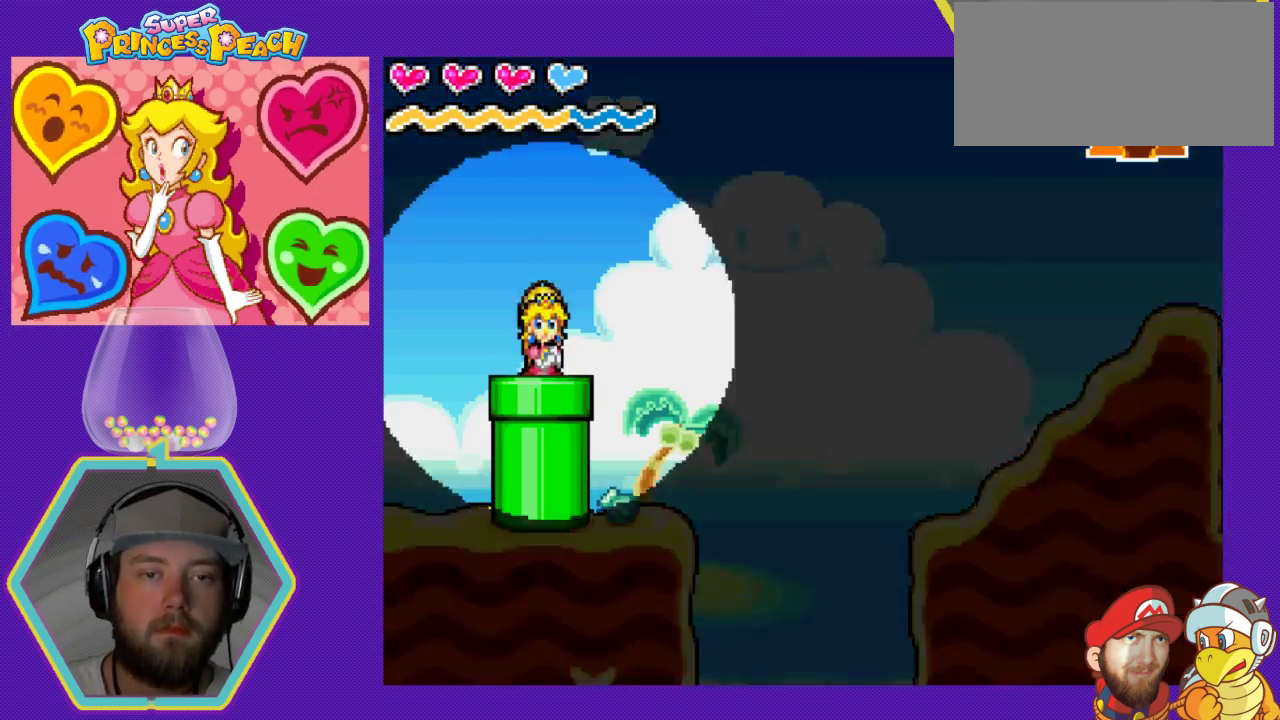
{"buttons": [], "events": [[67, "DPAD_RIGHT", "up"], [100, "A", "up"]]}
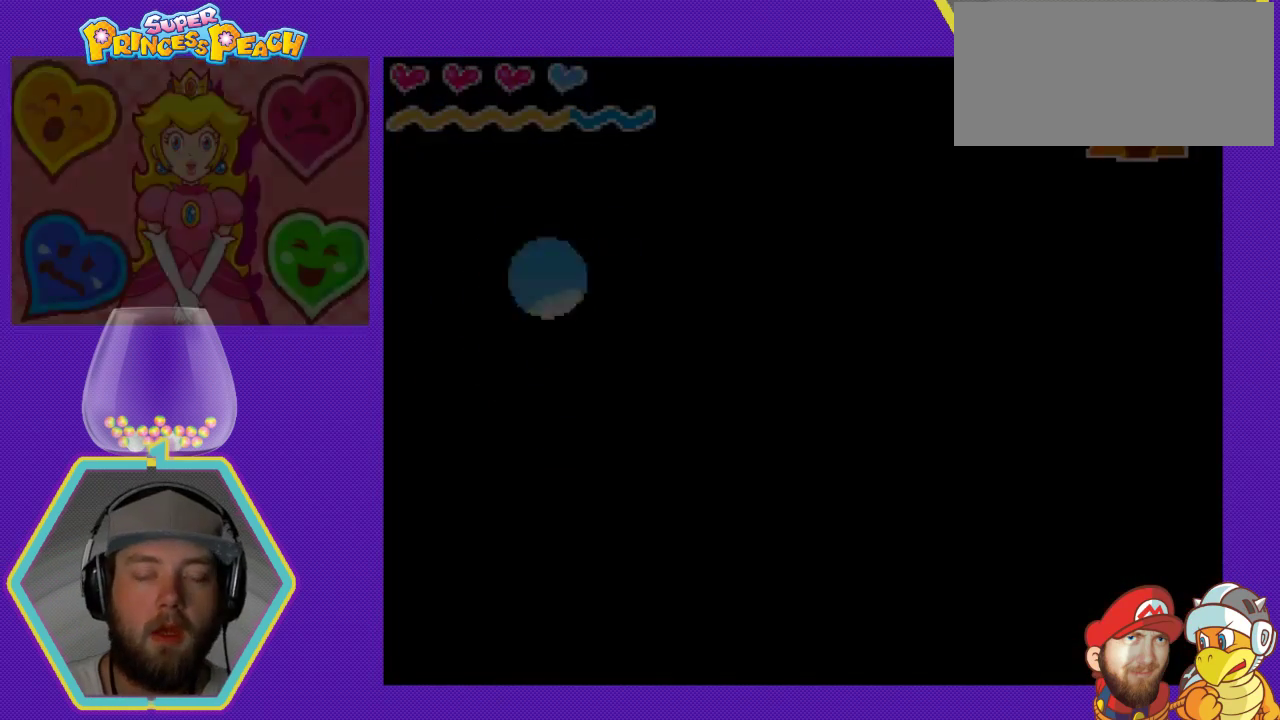
{"buttons": [], "events": []}
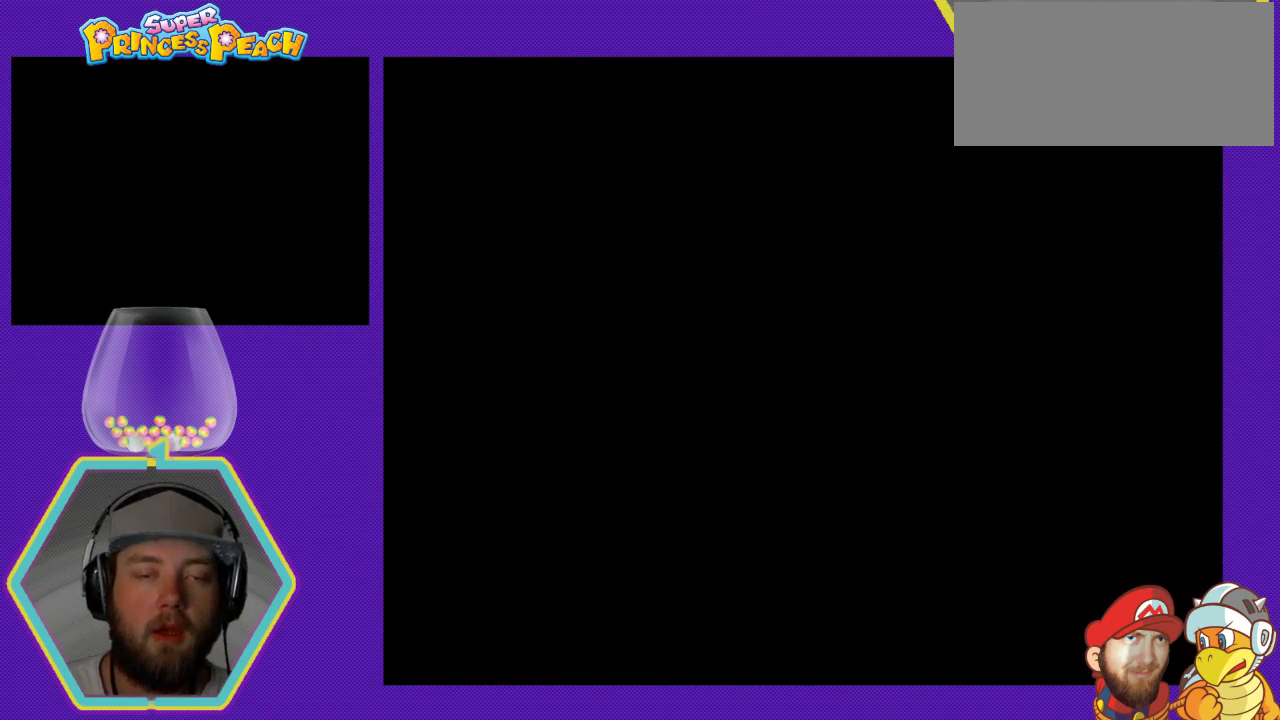
{"buttons": [], "events": []}
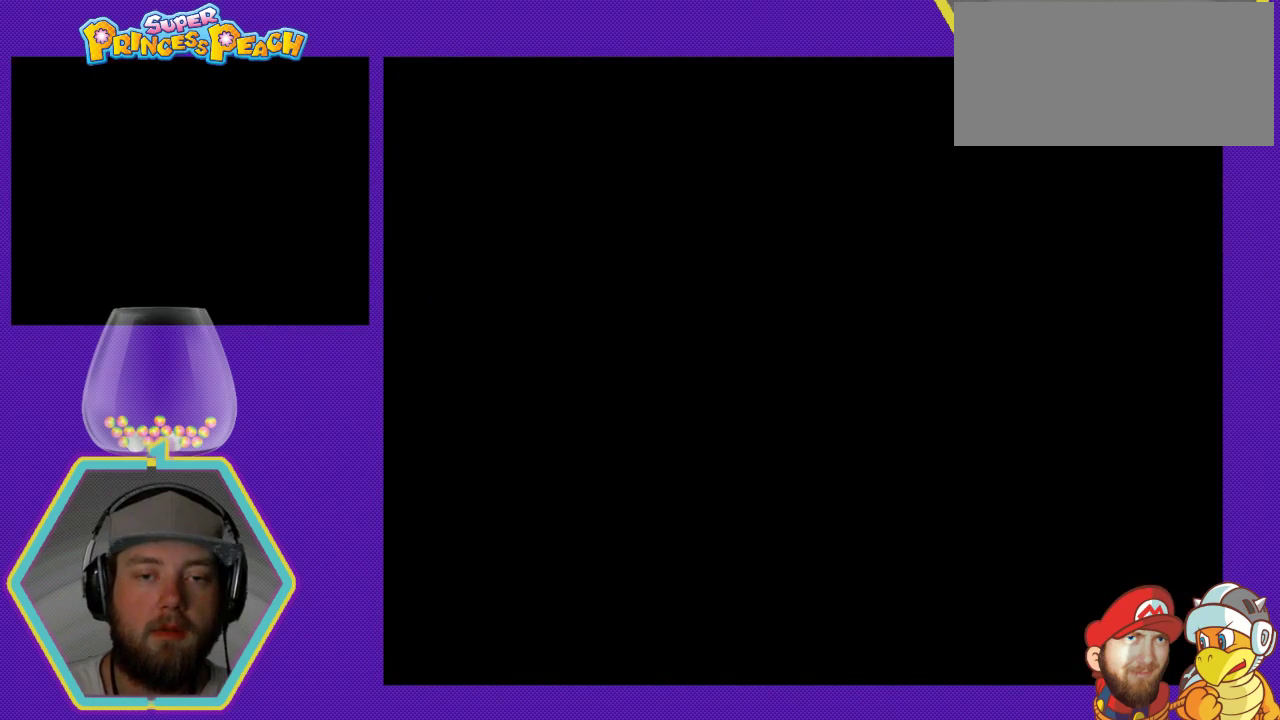
{"buttons": [], "events": []}
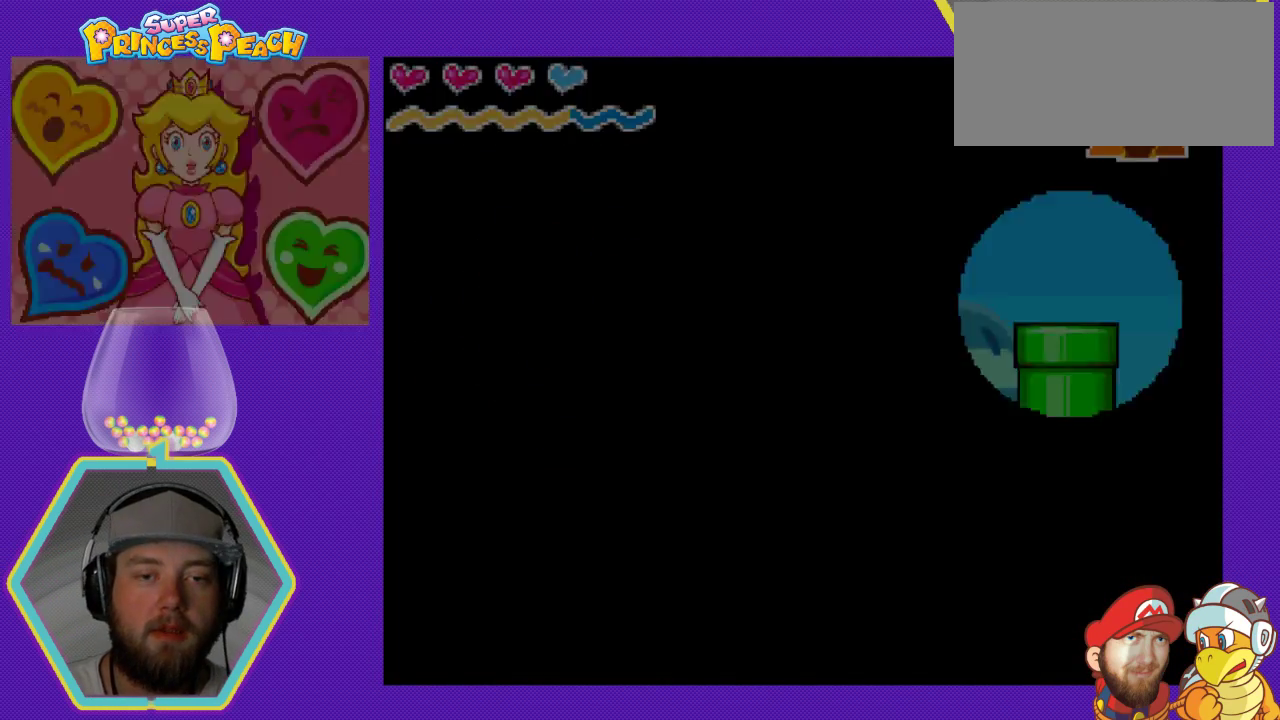
{"buttons": ["DPAD_DOWN"], "events": [[67, "DPAD_DOWN", "down"]]}
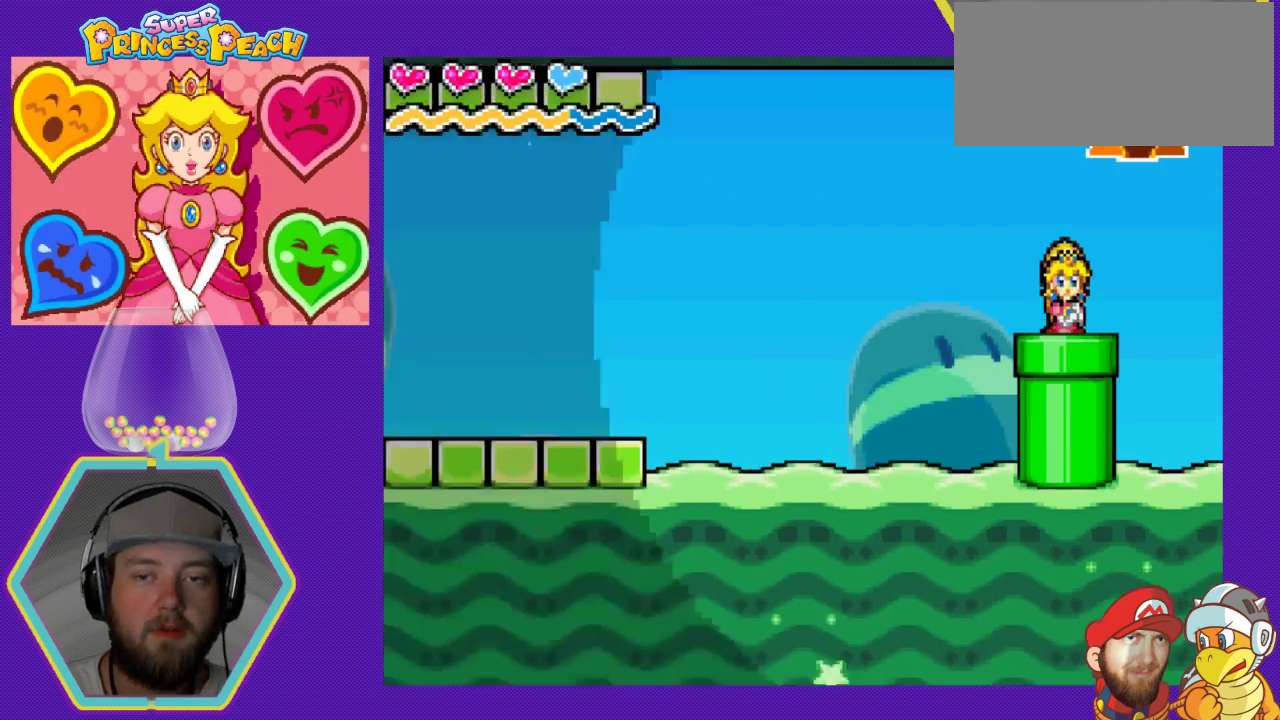
{"buttons": ["DPAD_DOWN"], "events": []}
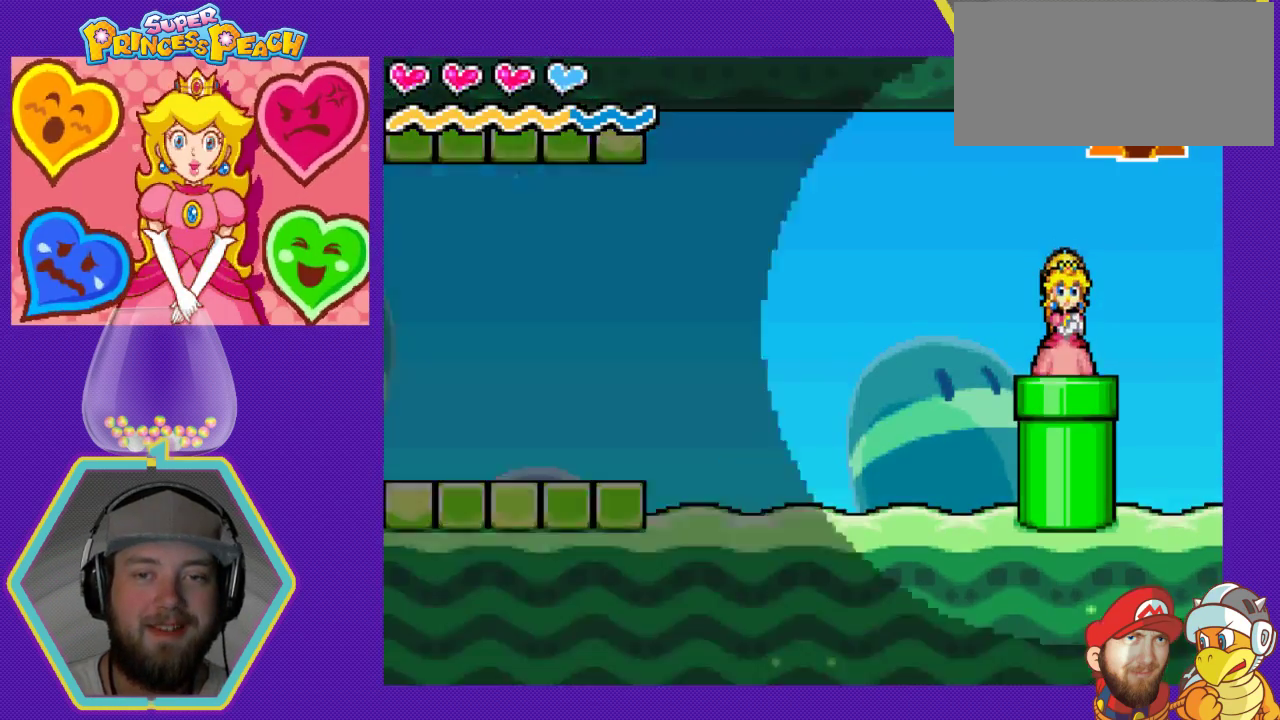
{"buttons": [], "events": [[267, "DPAD_DOWN", "up"]]}
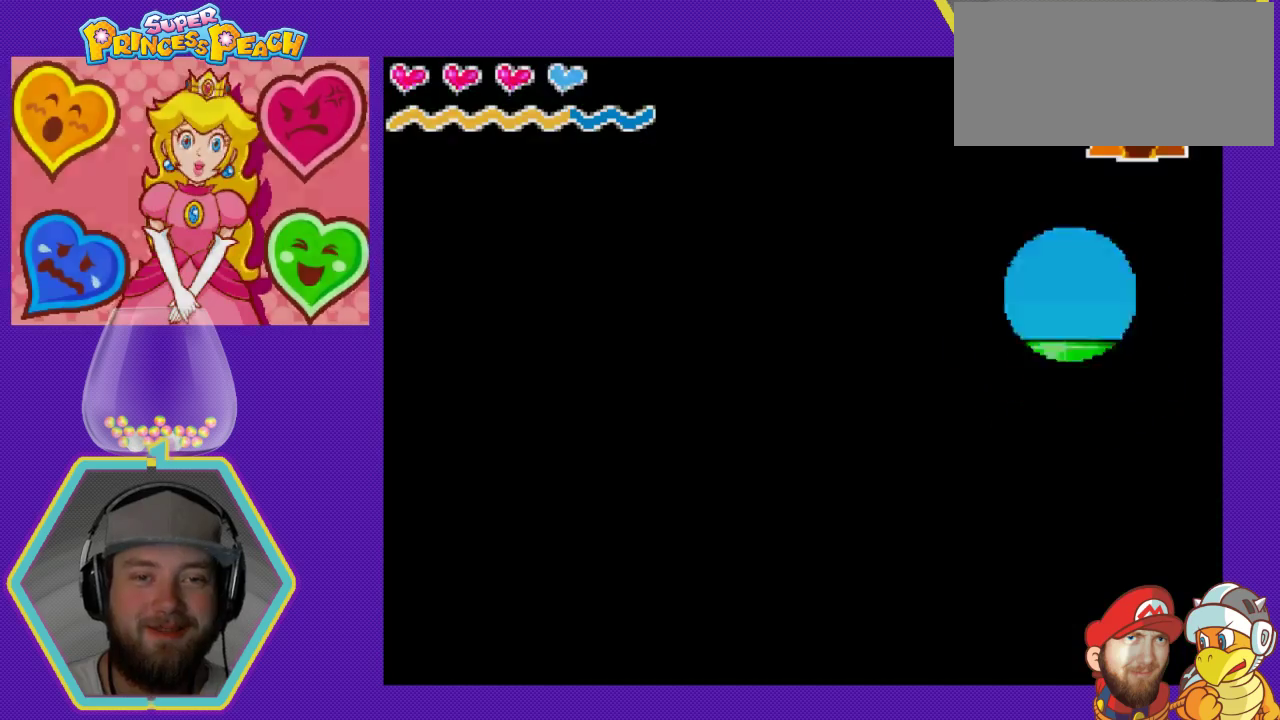
{"buttons": [], "events": []}
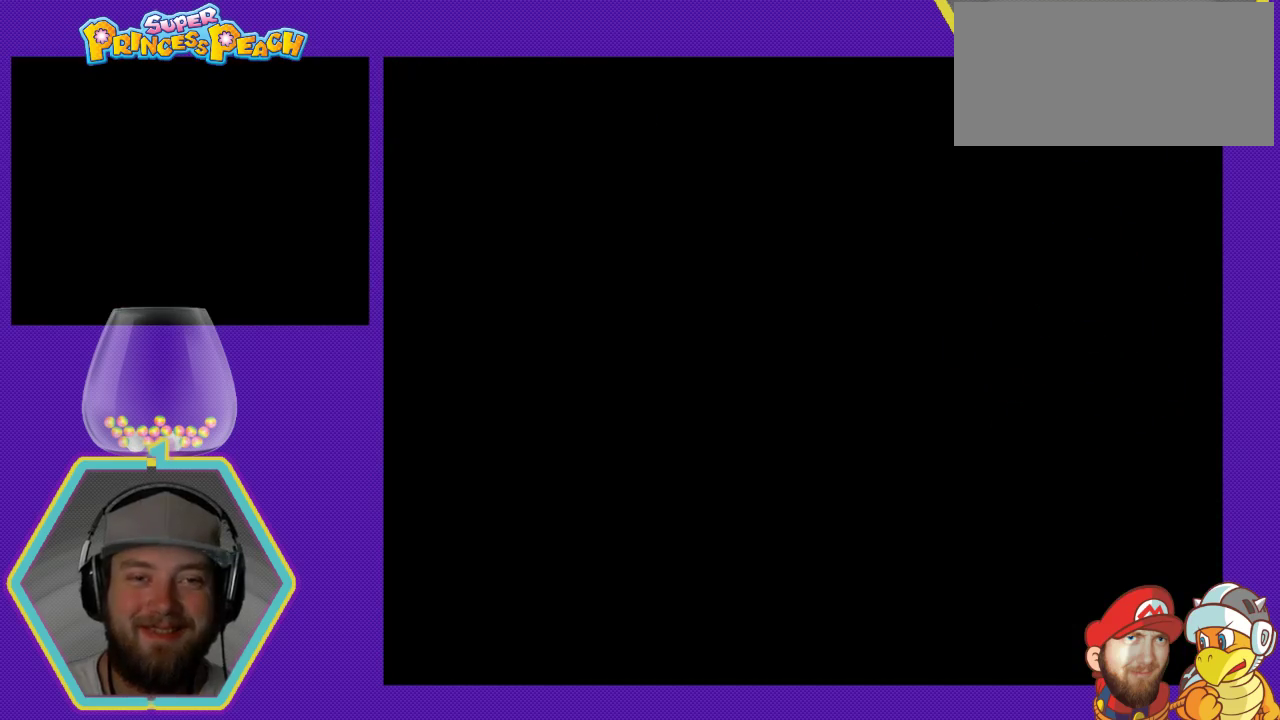
{"buttons": [], "events": []}
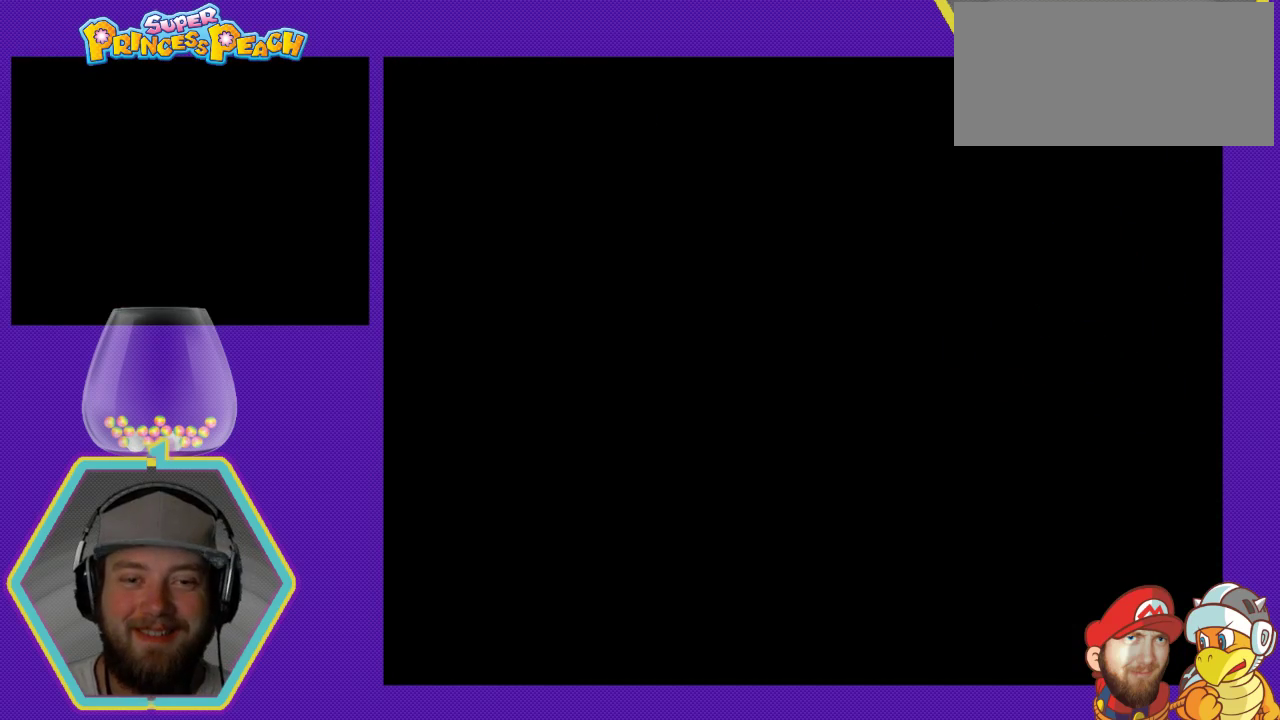
{"buttons": [], "events": []}
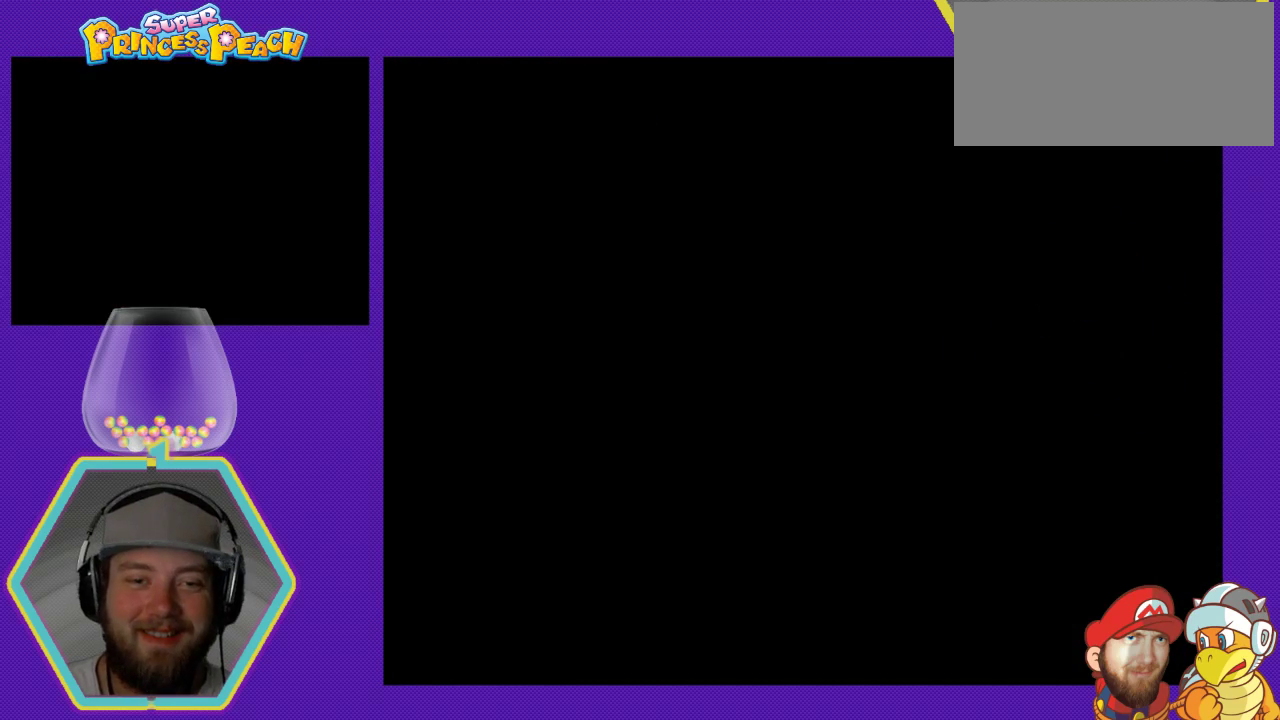
{"buttons": [], "events": []}
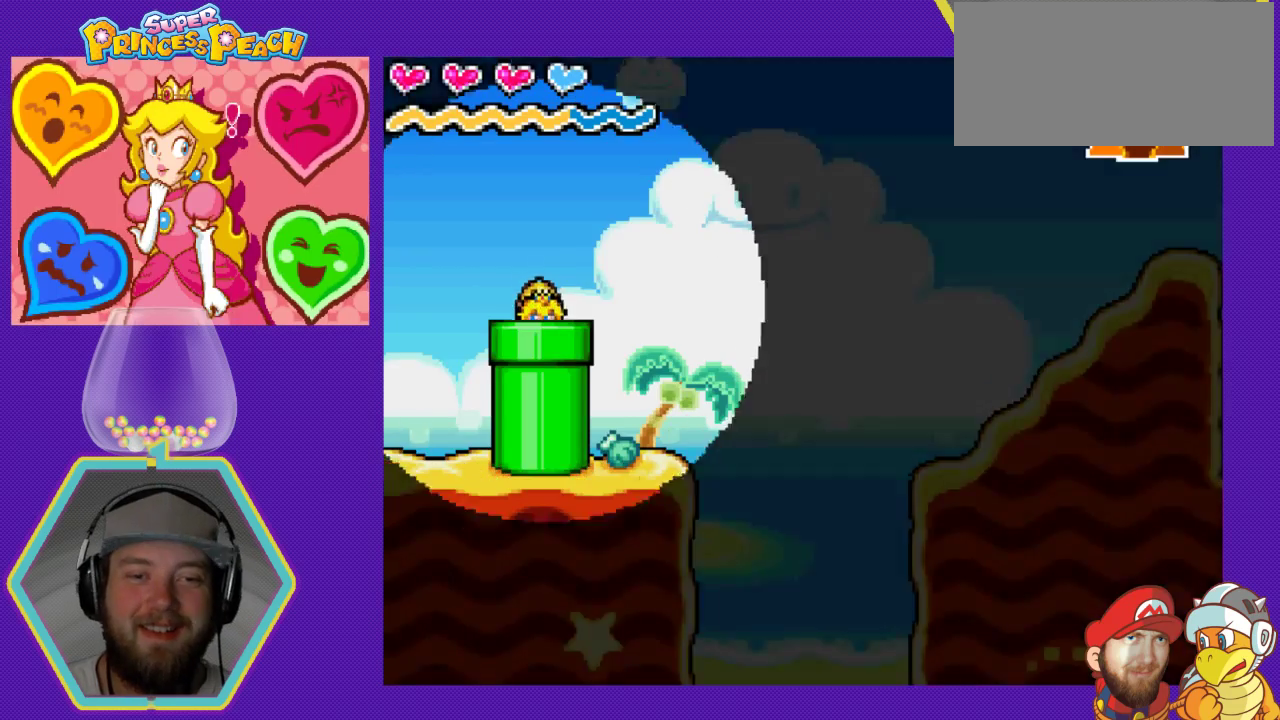
{"buttons": [], "events": []}
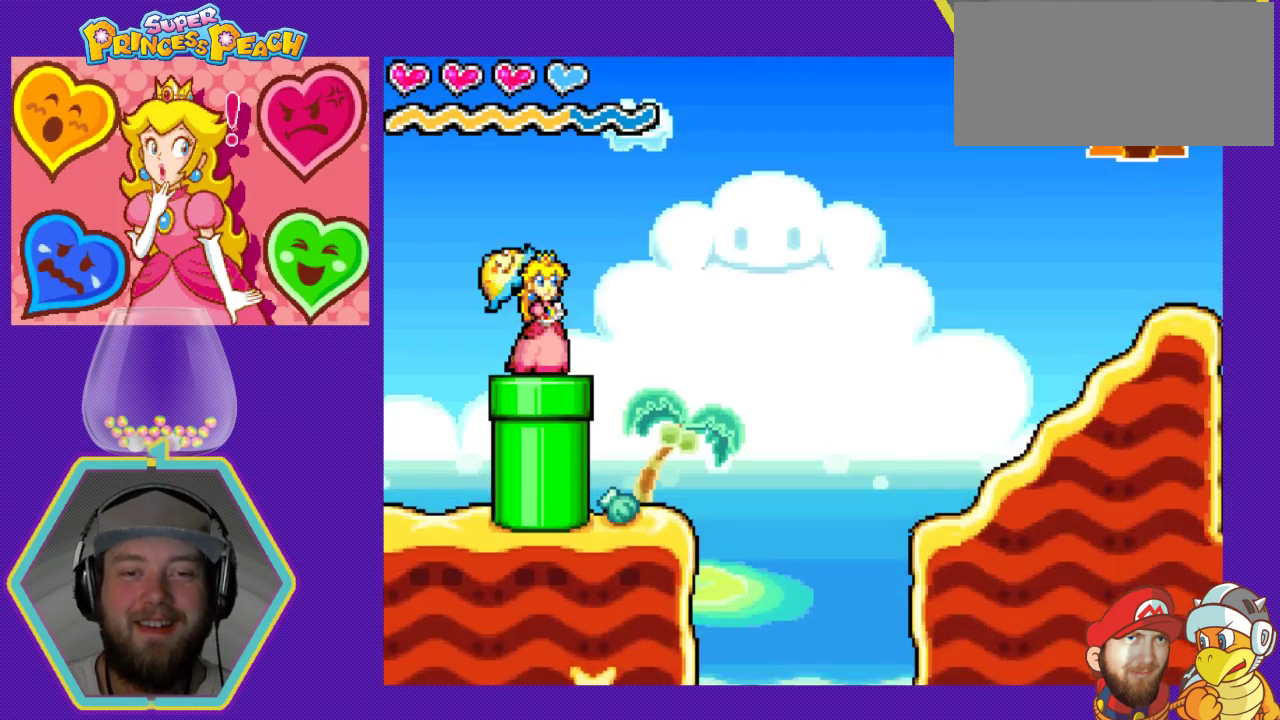
{"buttons": ["A", "DPAD_RIGHT"], "events": [[233, "DPAD_RIGHT", "down"], [333, "A", "down"]]}
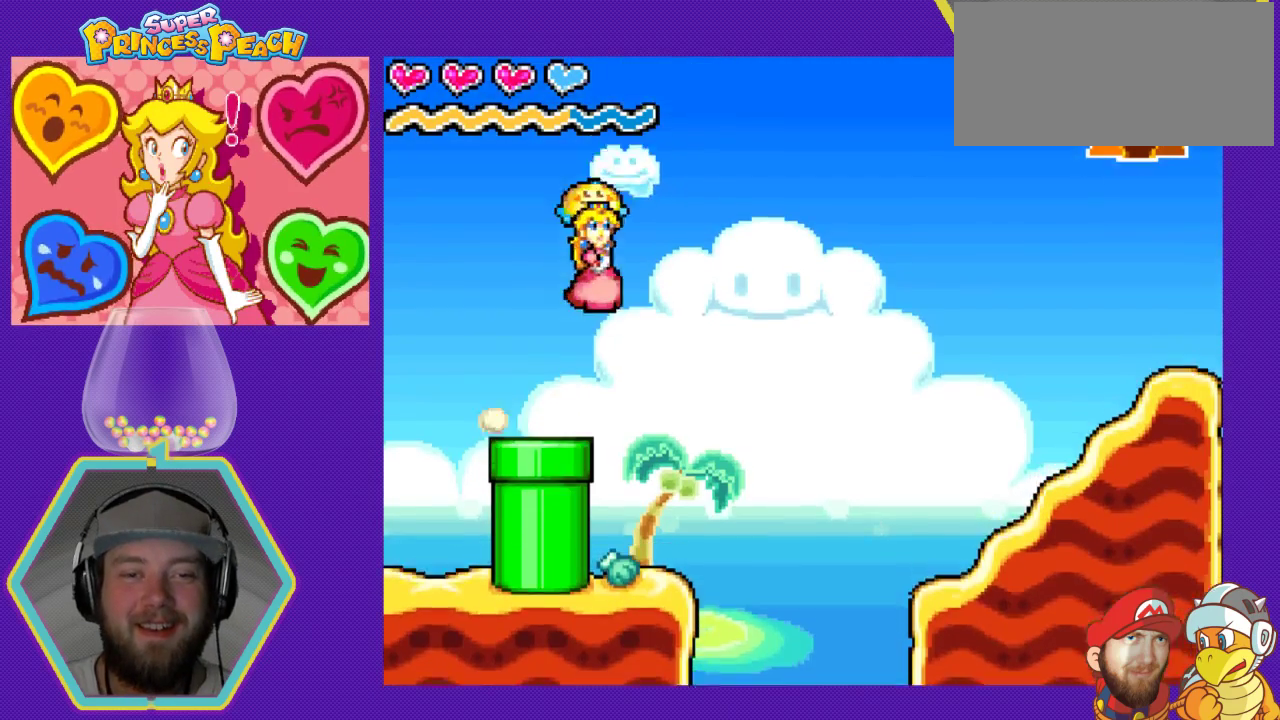
{"buttons": ["A", "DPAD_RIGHT"], "events": []}
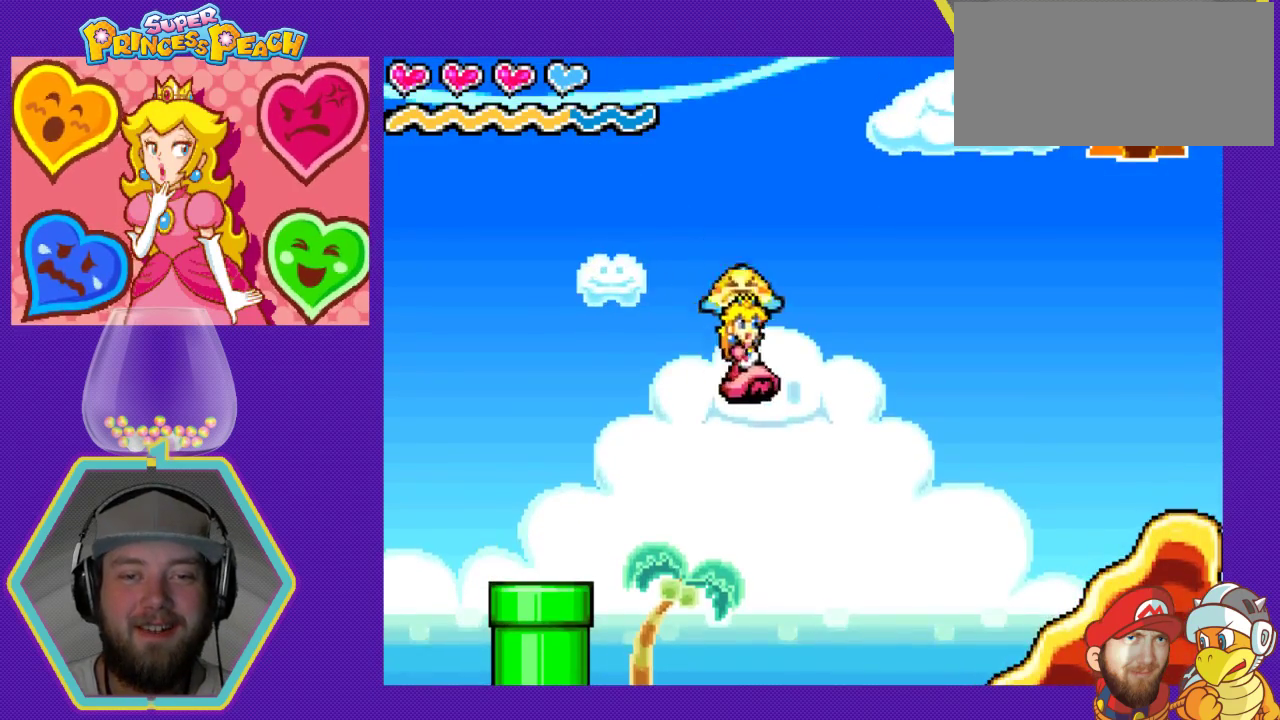
{"buttons": ["DPAD_RIGHT"], "events": [[67, "A", "up"]]}
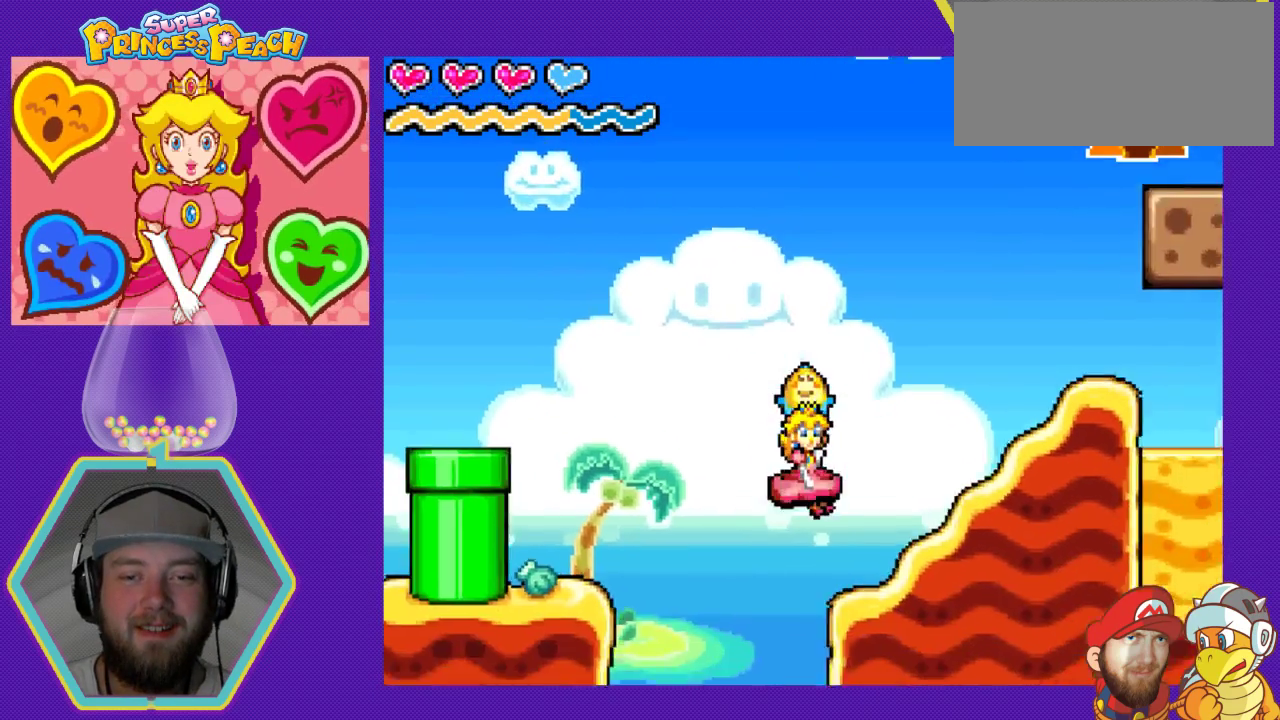
{"buttons": ["DPAD_RIGHT"], "events": []}
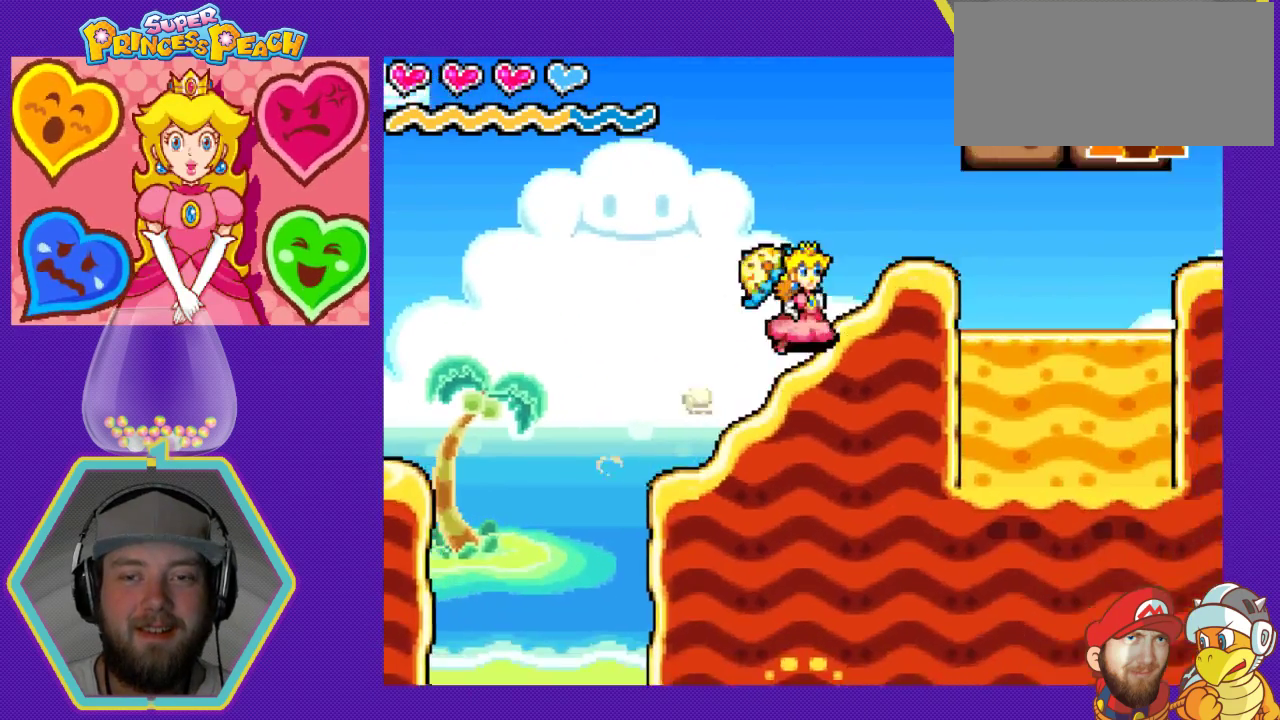
{"buttons": [], "events": [[233, "DPAD_RIGHT", "up"]]}
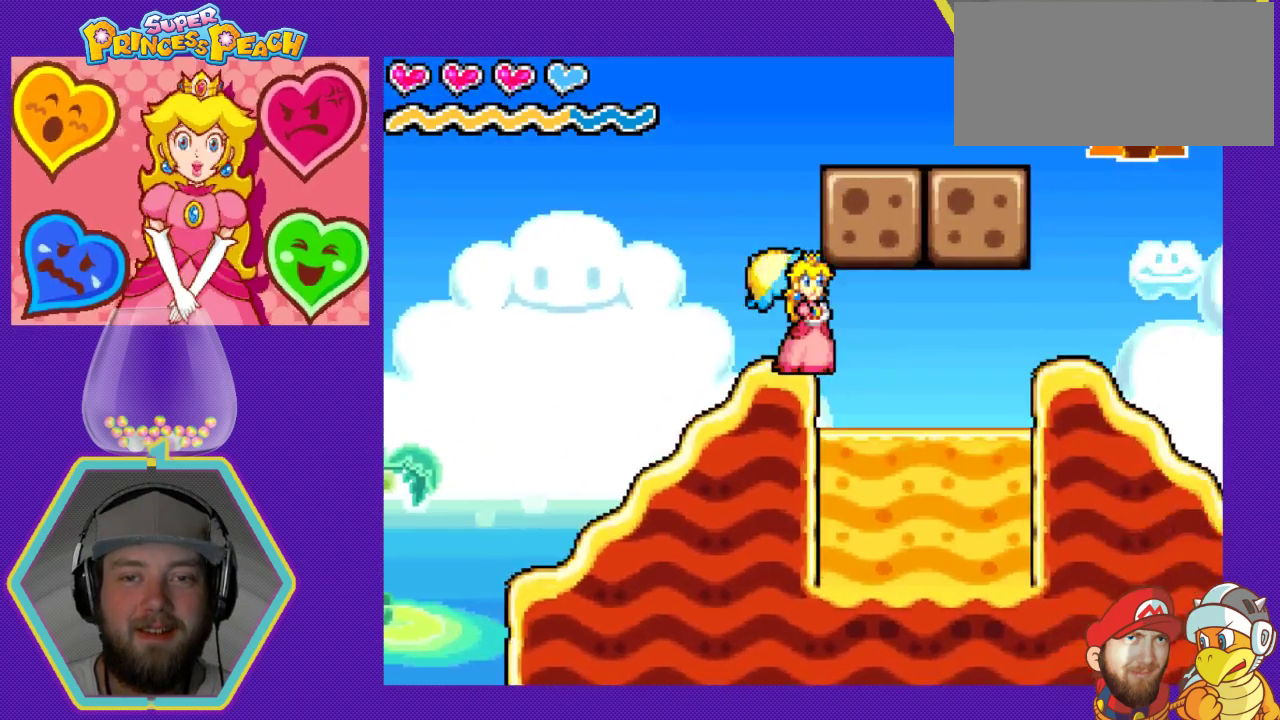
{"buttons": ["B"], "events": [[200, "A", "down"], [300, "A", "up"], [367, "B", "down"]]}
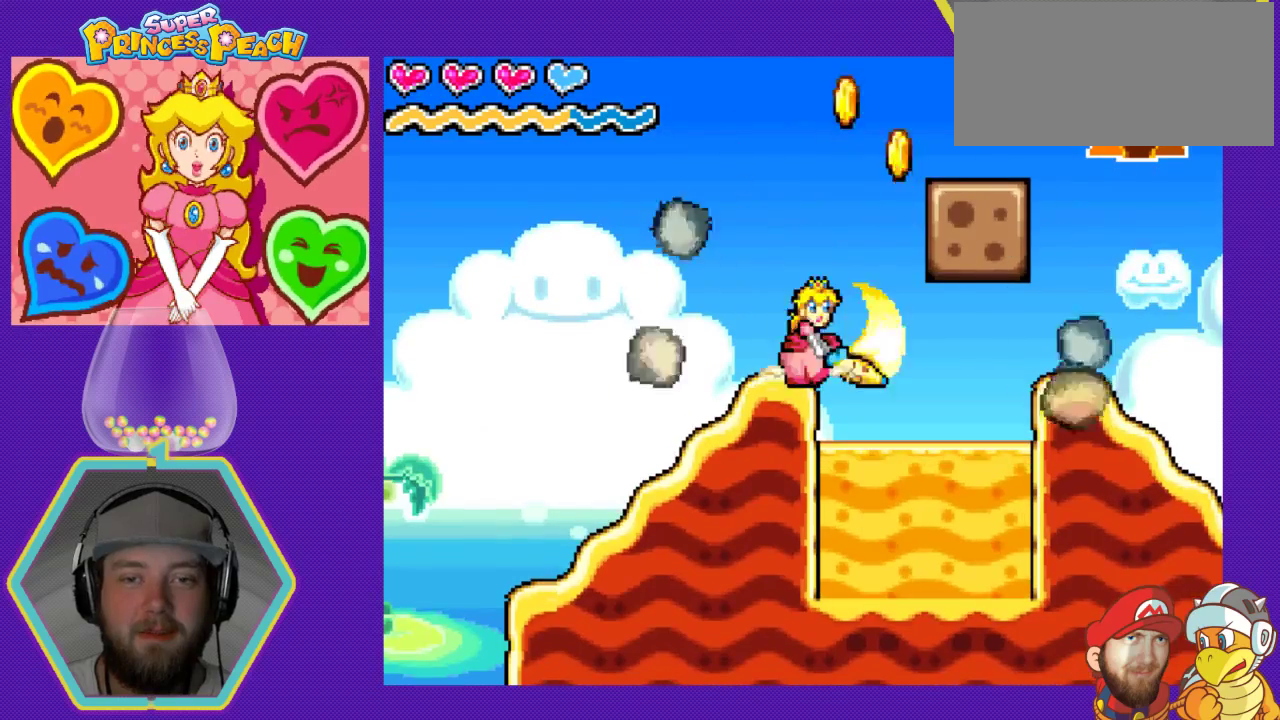
{"buttons": ["DPAD_RIGHT"], "events": [[33, "B", "up"], [267, "DPAD_RIGHT", "down"], [300, "A", "down"], [433, "A", "up"]]}
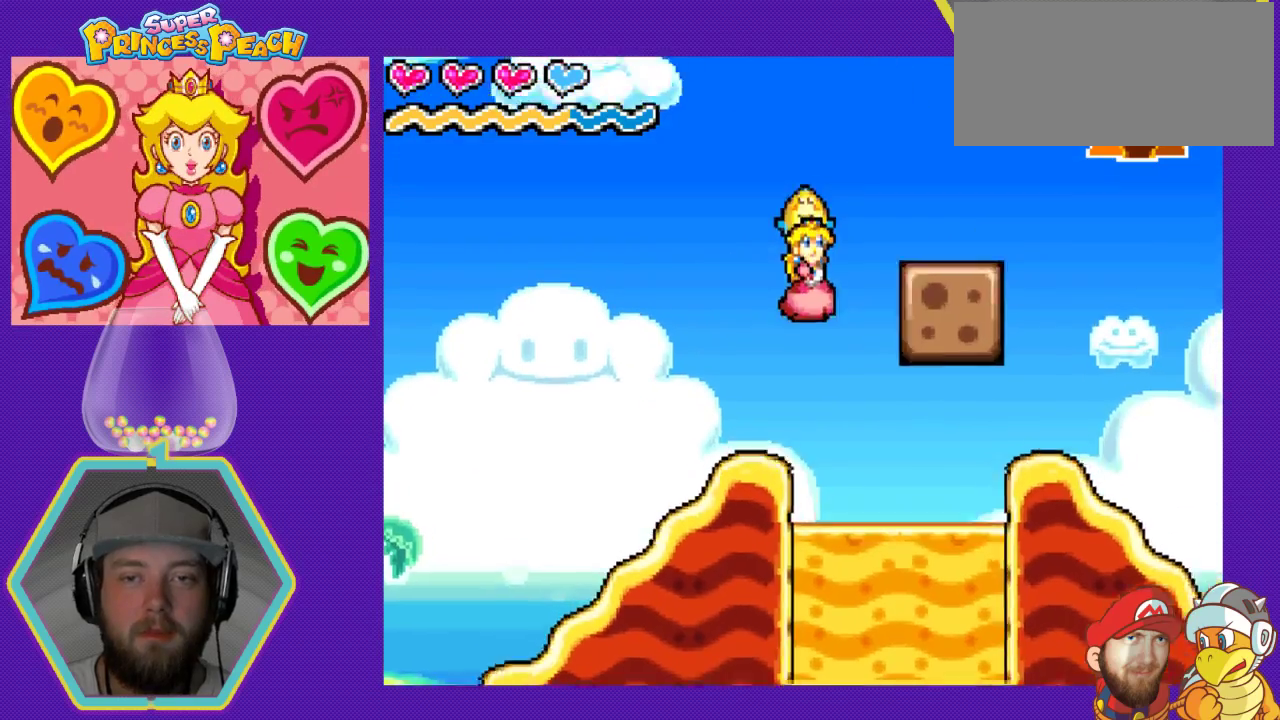
{"buttons": ["DPAD_RIGHT"], "events": [[33, "B", "down"], [267, "B", "up"]]}
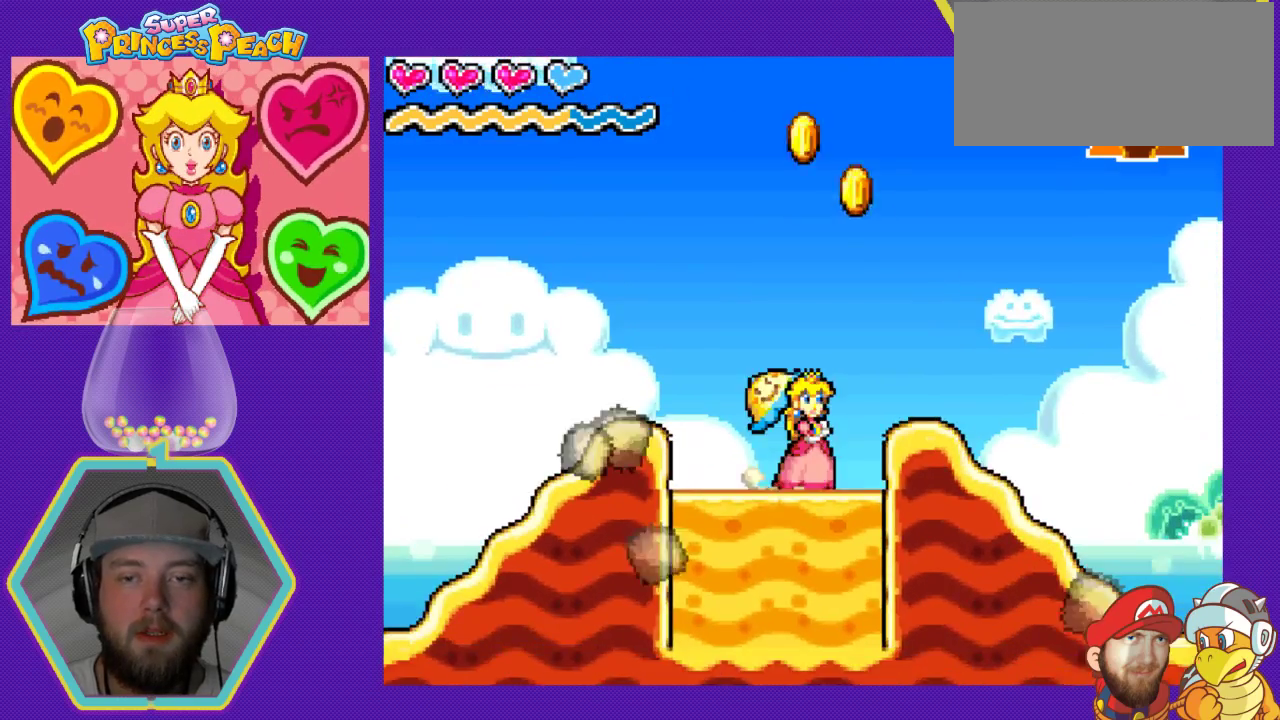
{"buttons": ["DPAD_RIGHT"], "events": [[100, "A", "down"], [500, "A", "up"]]}
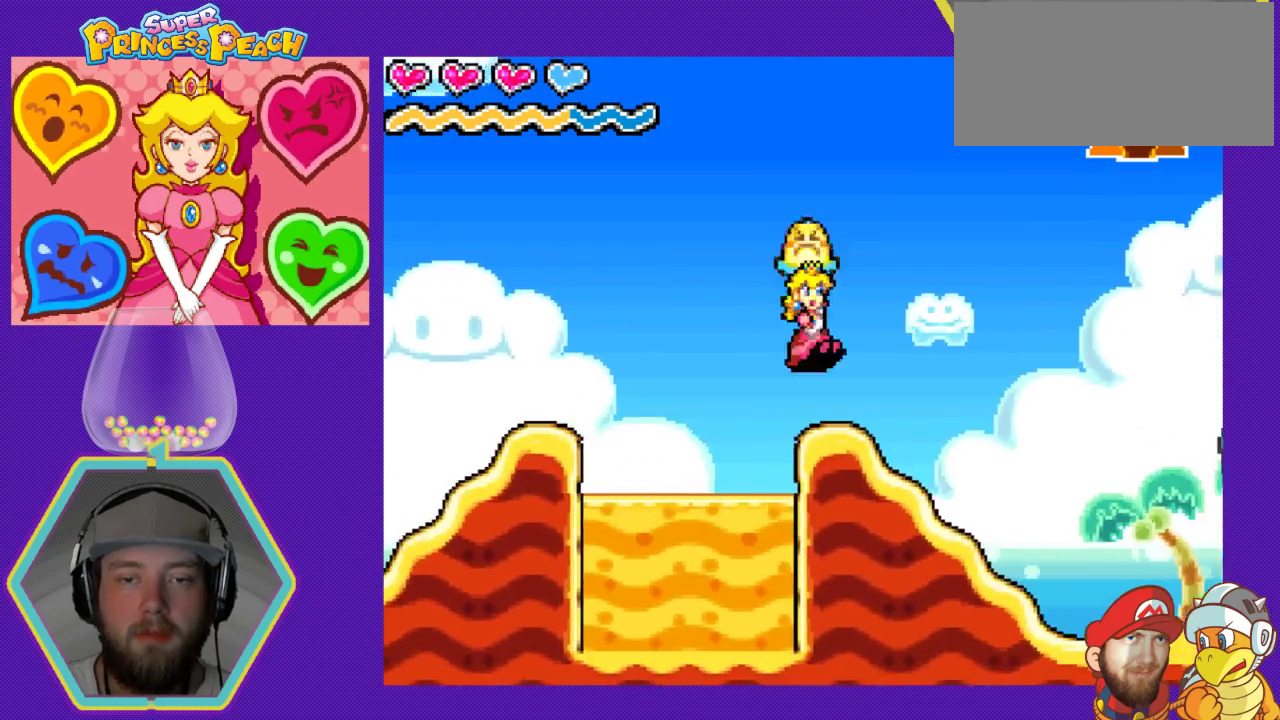
{"buttons": ["DPAD_RIGHT"], "events": []}
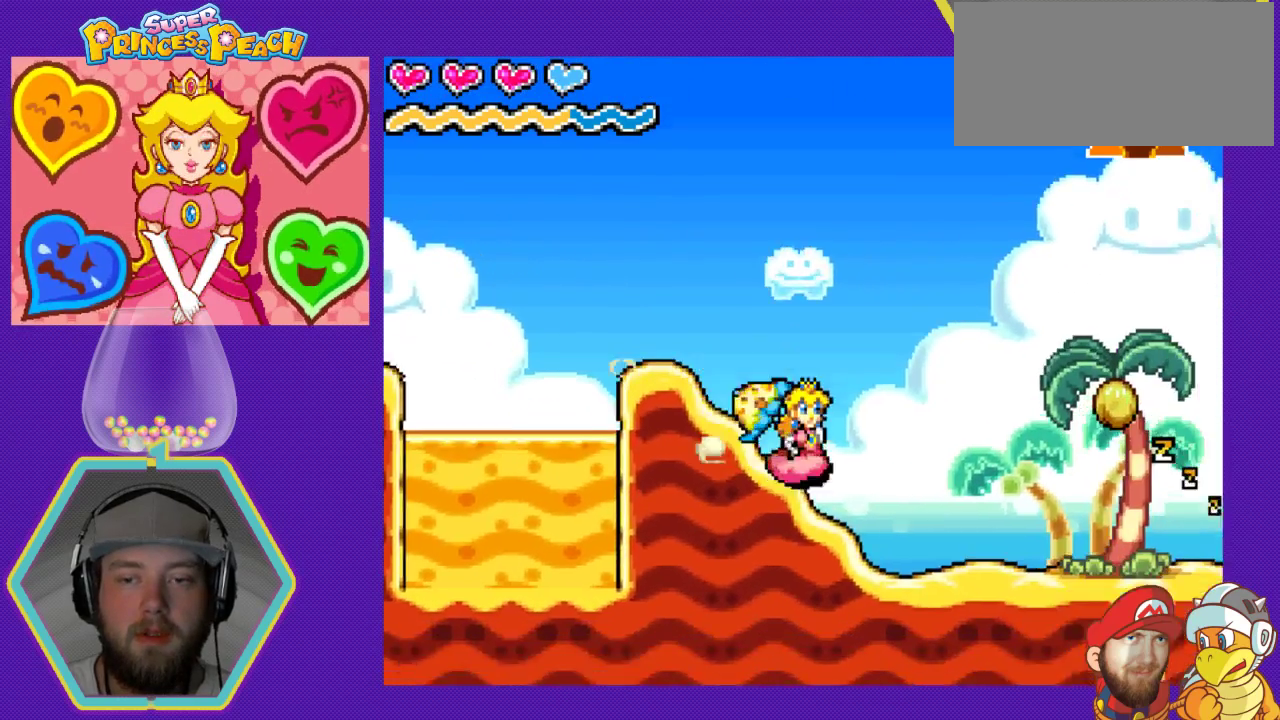
{"buttons": [], "events": [[367, "A", "down"], [400, "DPAD_RIGHT", "up"], [467, "A", "up"]]}
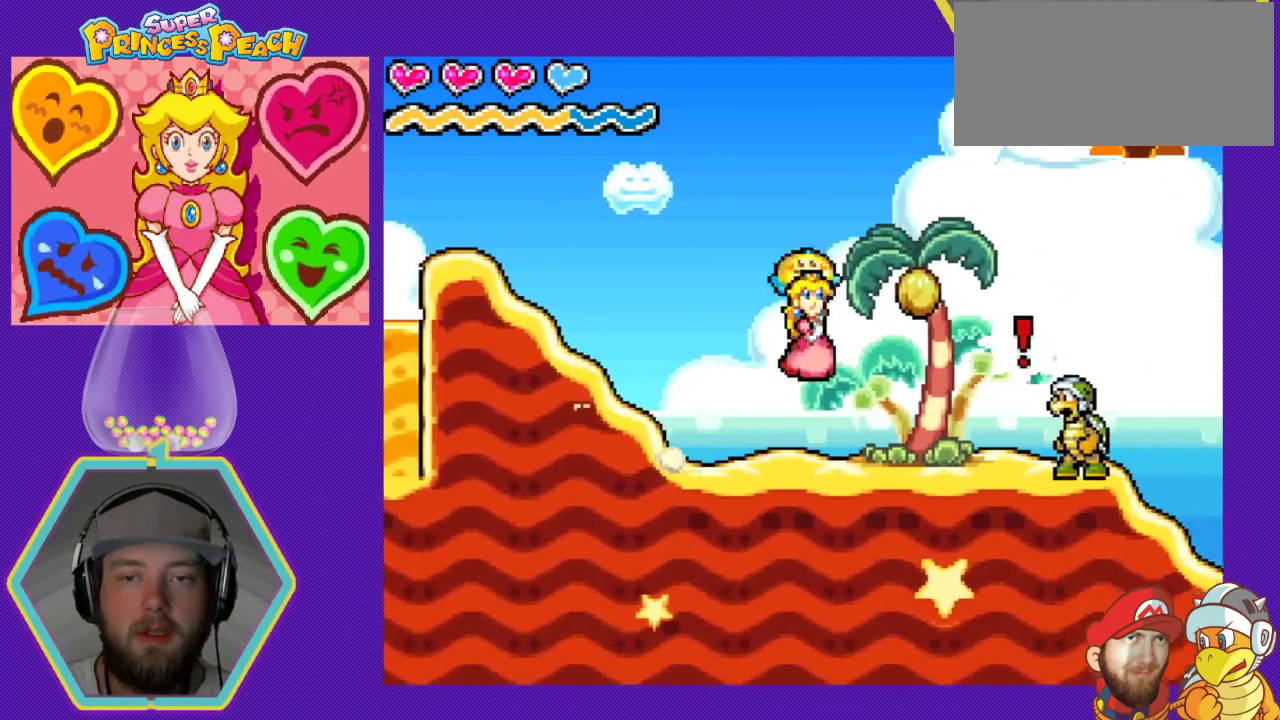
{"buttons": ["B"], "events": [[33, "B", "down"], [33, "DPAD_RIGHT", "down"], [367, "B", "up"], [400, "DPAD_RIGHT", "up"], [433, "B", "down"]]}
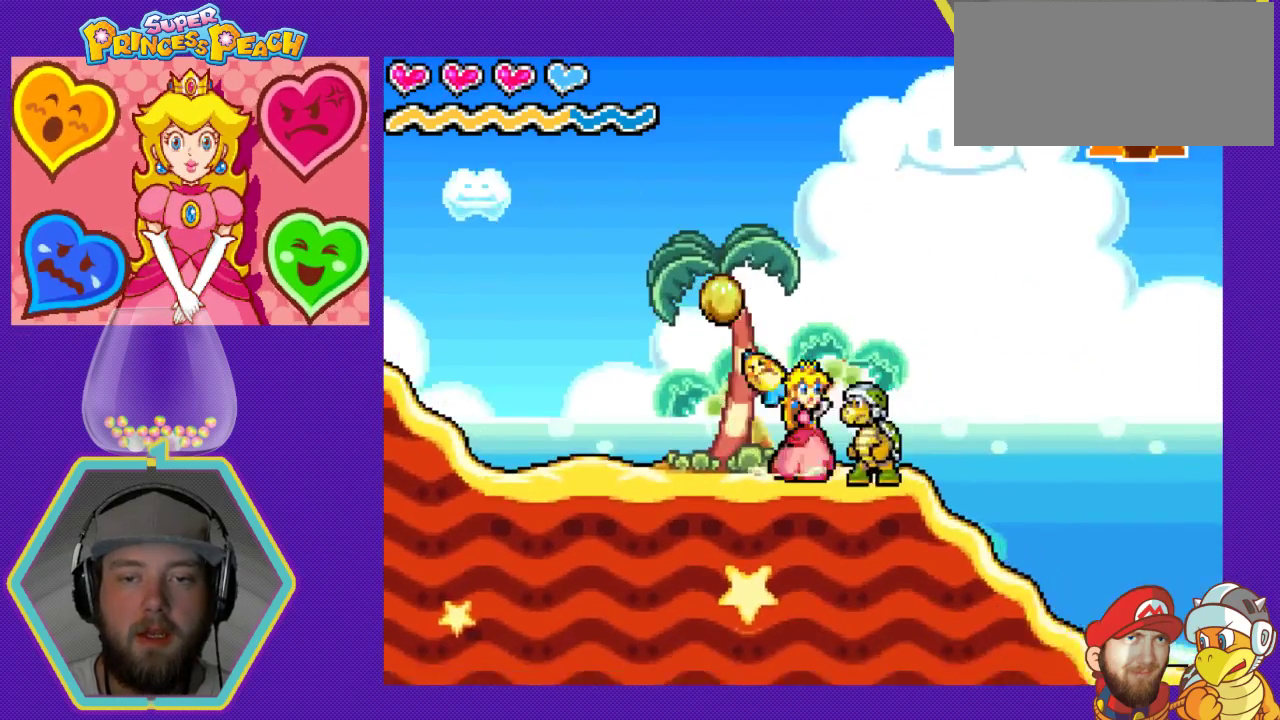
{"buttons": ["DPAD_RIGHT"], "events": [[33, "B", "up"], [133, "B", "down"], [233, "B", "up"], [267, "B", "down"], [367, "B", "up"], [400, "DPAD_RIGHT", "down"]]}
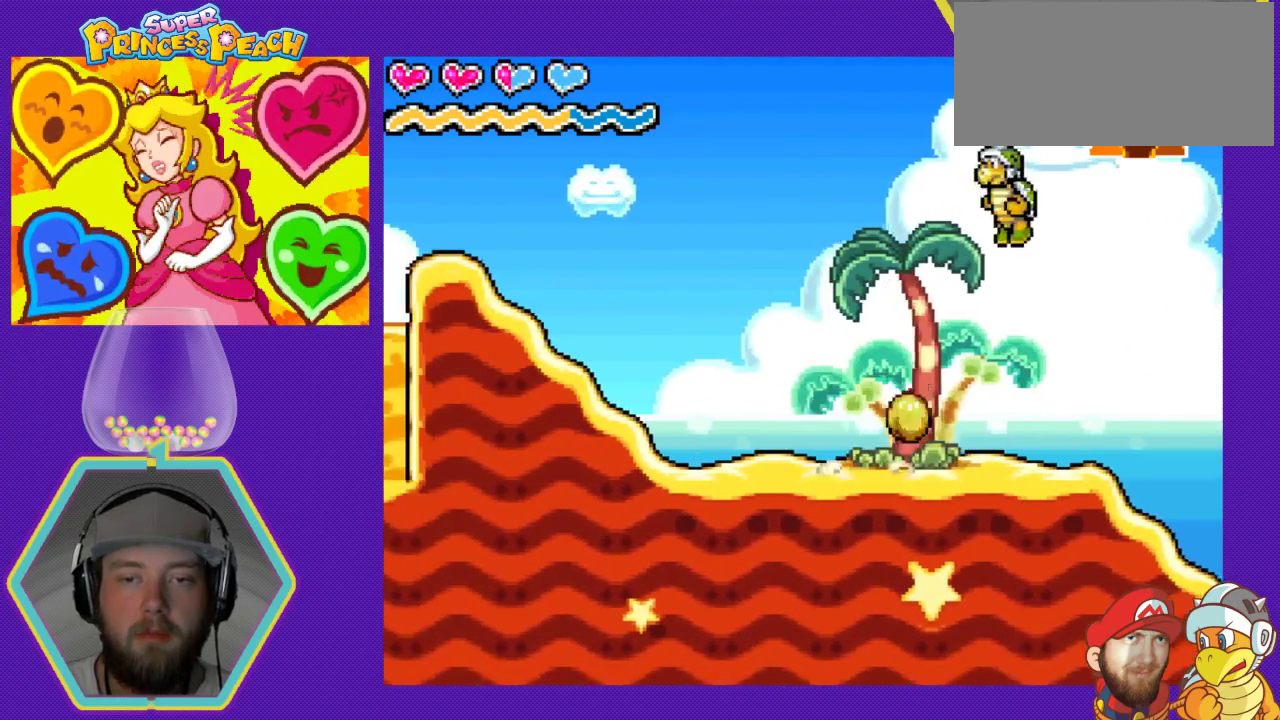
{"buttons": [], "events": [[133, "DPAD_RIGHT", "up"], [333, "B", "down"], [500, "B", "up"]]}
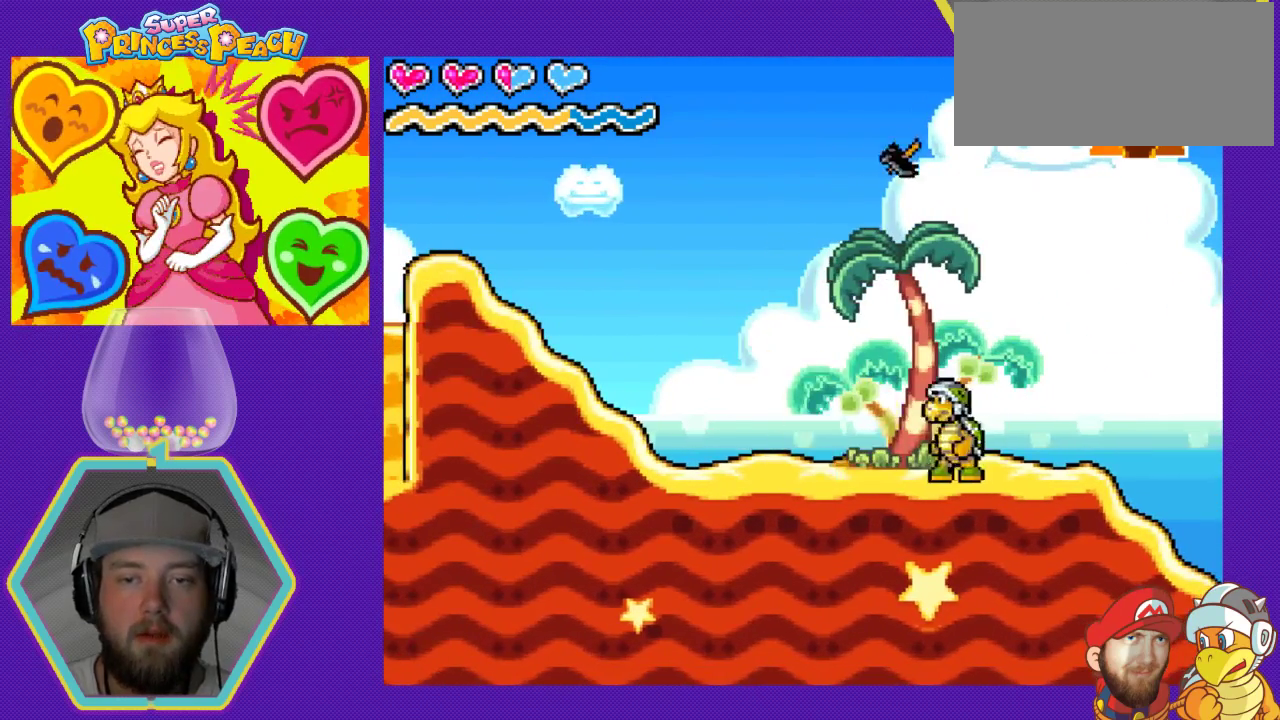
{"buttons": ["B"], "events": [[133, "B", "down"], [167, "DPAD_RIGHT", "down"], [233, "B", "up"], [300, "B", "down"], [333, "DPAD_RIGHT", "up"], [433, "B", "up"], [500, "B", "down"]]}
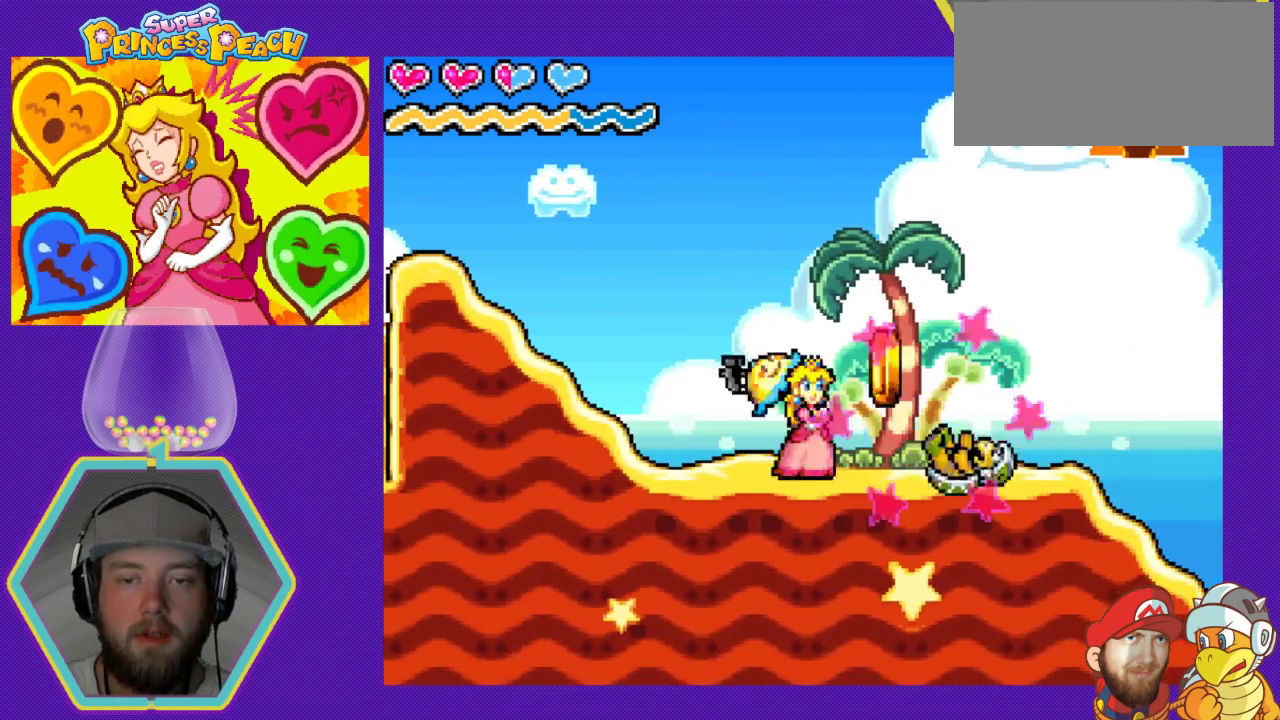
{"buttons": [], "events": [[33, "B", "up"], [33, "DPAD_RIGHT", "down"], [367, "DPAD_RIGHT", "up"]]}
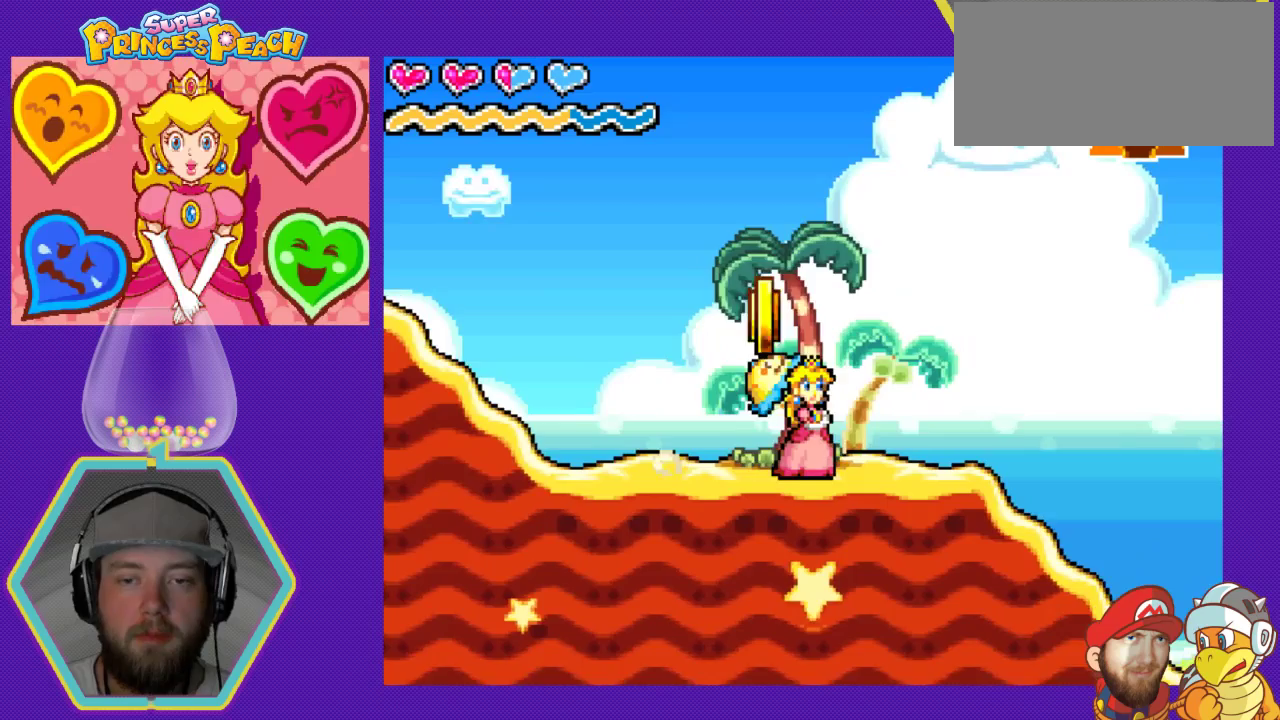
{"buttons": ["DPAD_RIGHT"], "events": [[333, "DPAD_RIGHT", "down"]]}
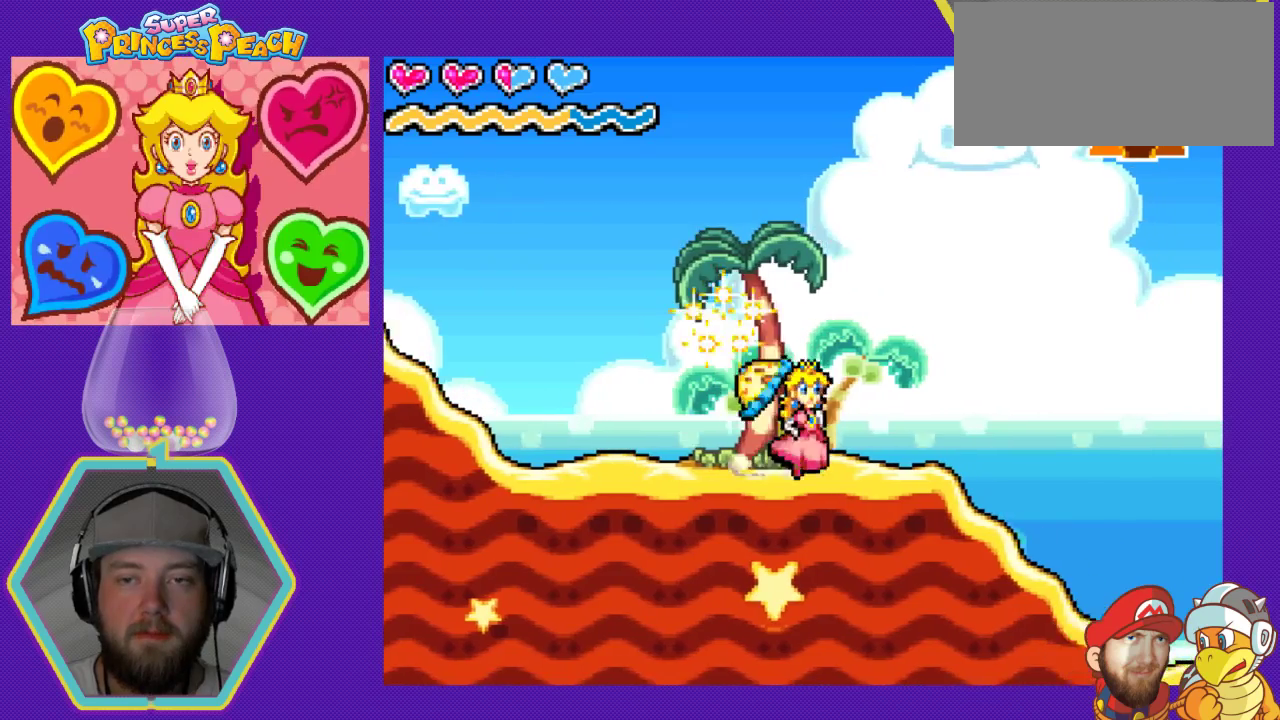
{"buttons": ["DPAD_RIGHT"], "events": []}